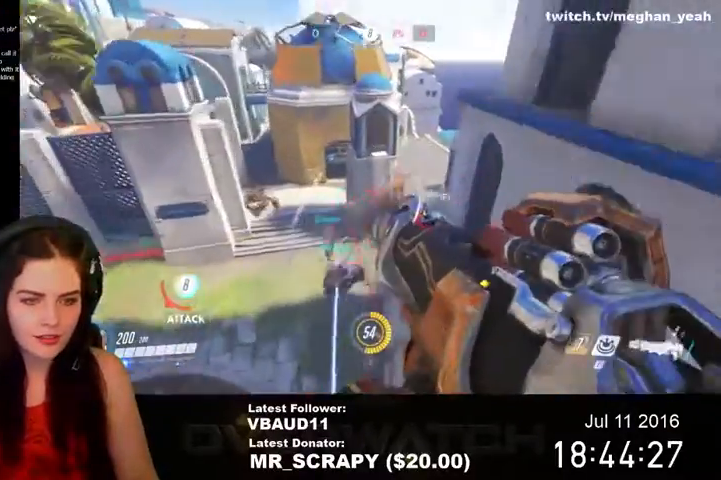
Gameplay with keyboard and mouse; each line is a JSON object with the keys and mouse buttons held at the frame after it. "events" lists presses ("down") and releases ("up") of "1", "2", "3", "4", "5", "a", "alt", "c", "ctrl", "d", "e", "f", "q", "r", "s", "shift", "space", "tab", "v", "w", "x", "z", "mouse_left", "mouse_middle", "mouse_right", "mouse_wheel_up" and "mouse_wheel_down" between this image and that frame as [ms after this image, input, new state], when the widget could be followed in between. "mouse_left", "mouse_middle", "mouse_right", "mouse_wheel_up", "mouse_wheel_down" = the "left", "middle", "right", "wheel_up", "wheel_down" buttons of the "mouse" list. No other keys are recorded. Not read: mouse_move.
{"keys": ["d", "w"], "mouse": [], "events": [[33, "a", "down"], [100, "space", "down"], [300, "a", "up"], [300, "mouse_left", "down"], [500, "d", "down"], [500, "mouse_left", "up"], [500, "space", "up"]]}
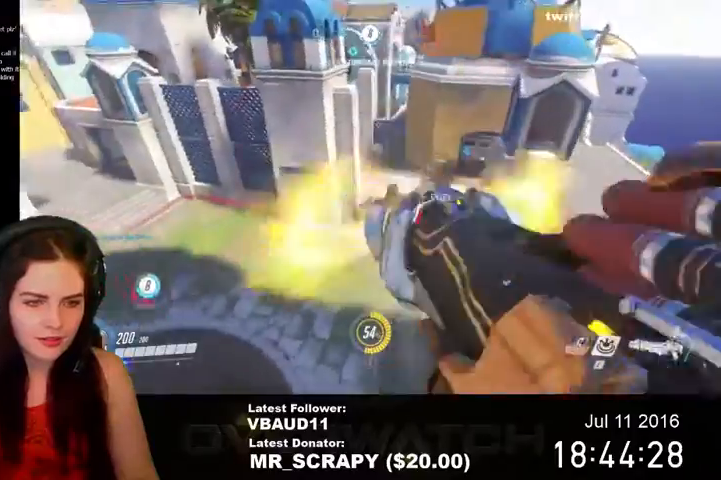
{"keys": ["w"], "mouse": [], "events": [[233, "space", "down"], [267, "d", "up"], [433, "space", "up"]]}
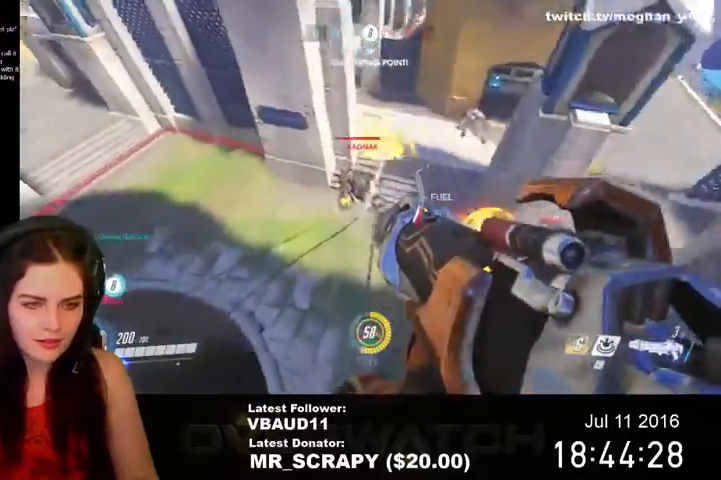
{"keys": ["d", "s", "space"], "mouse": ["left"], "events": [[33, "e", "down"], [167, "e", "up"], [167, "mouse_left", "down"], [300, "d", "down"], [333, "mouse_left", "up"], [333, "space", "down"], [333, "w", "up"], [367, "mouse_left", "down"], [500, "s", "down"]]}
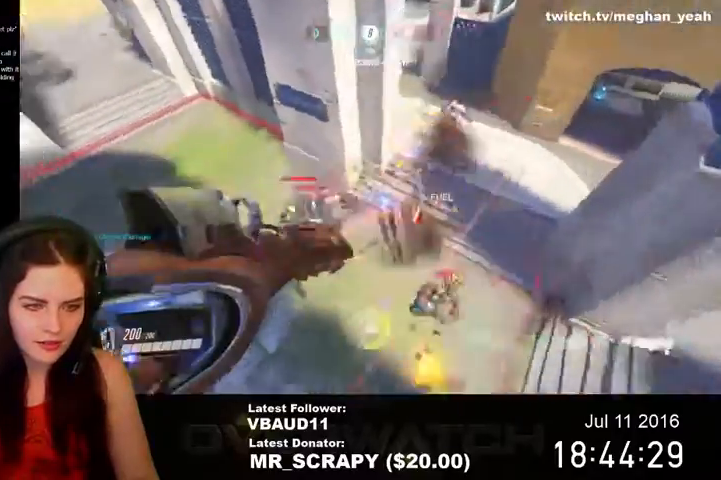
{"keys": ["a", "s", "space"], "mouse": [], "events": [[67, "d", "up"], [200, "mouse_left", "up"], [400, "a", "down"]]}
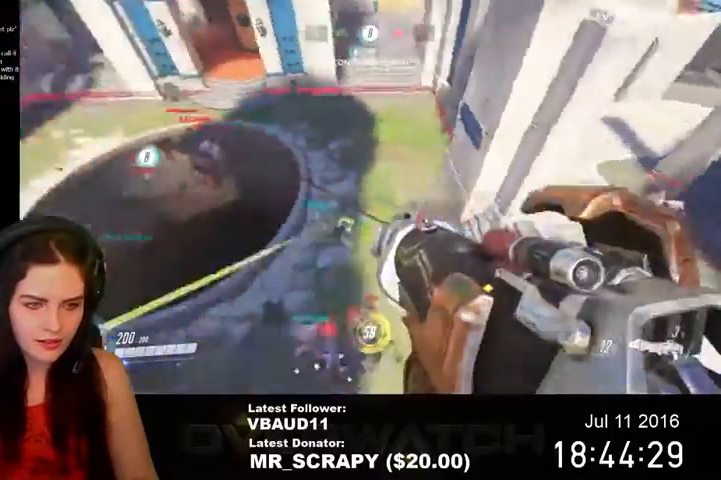
{"keys": ["d"], "mouse": [], "events": [[100, "space", "up"], [333, "a", "up"], [433, "d", "down"], [467, "s", "up"]]}
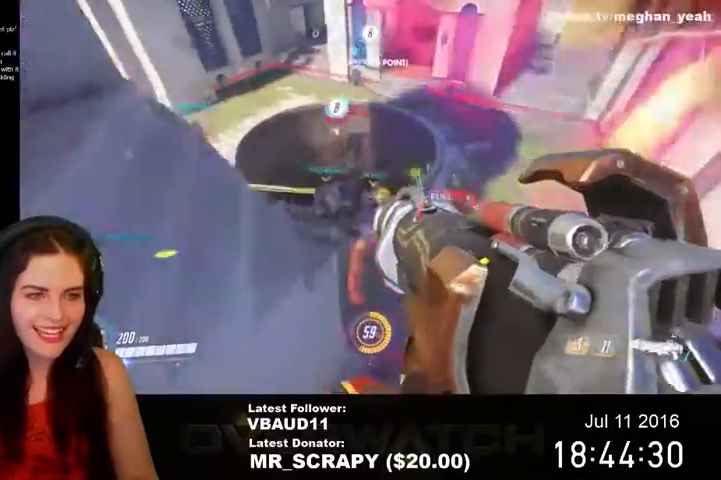
{"keys": ["w"], "mouse": [], "events": [[133, "w", "down"], [267, "d", "up"]]}
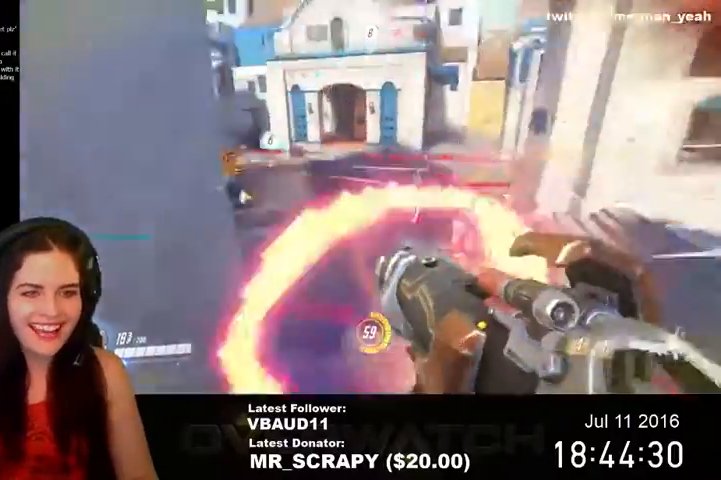
{"keys": ["w"], "mouse": [], "events": [[300, "a", "down"], [467, "a", "up"]]}
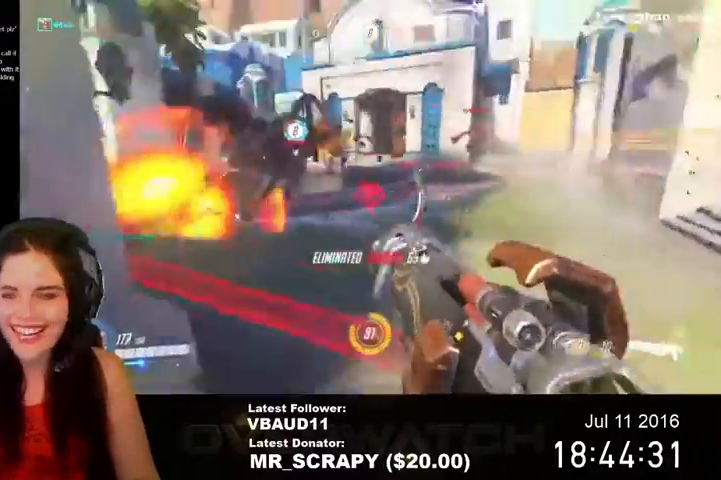
{"keys": ["w"], "mouse": [], "events": []}
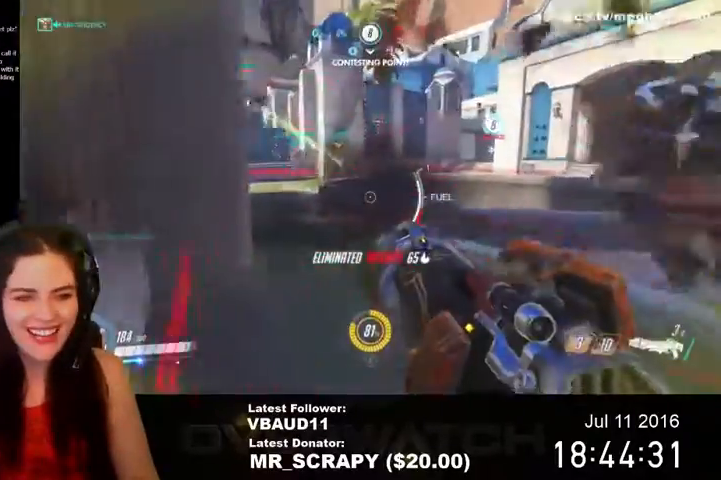
{"keys": ["w"], "mouse": [], "events": []}
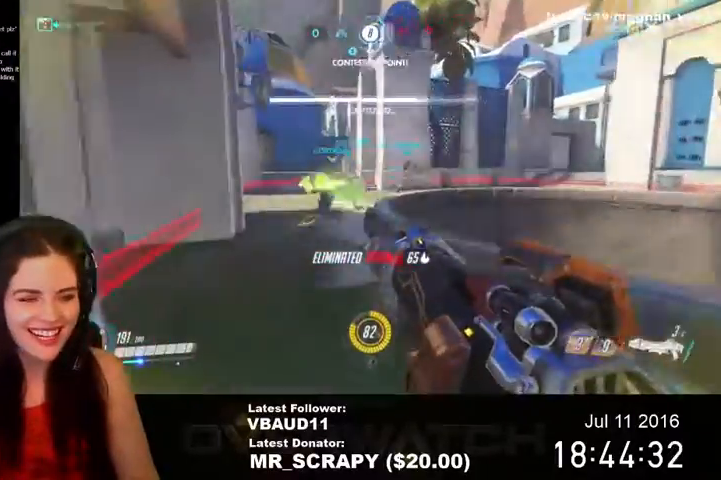
{"keys": ["a", "shift", "w"], "mouse": [], "events": [[133, "a", "down"], [200, "shift", "down"], [233, "space", "down"], [467, "space", "up"]]}
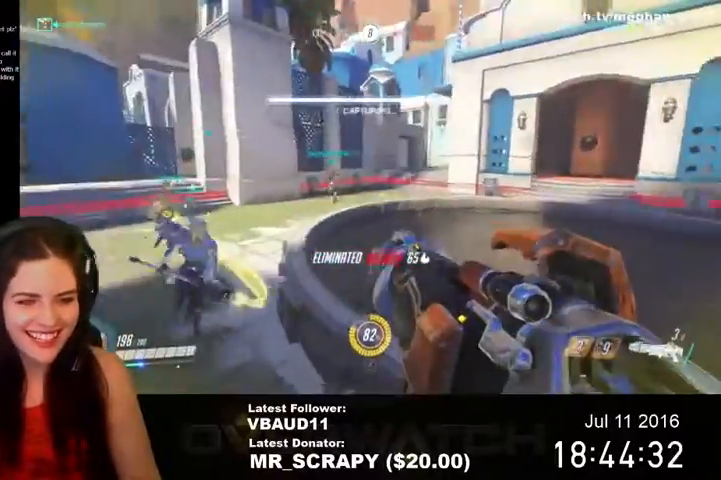
{"keys": ["a", "s"], "mouse": [], "events": [[33, "shift", "up"], [233, "w", "up"], [400, "s", "down"]]}
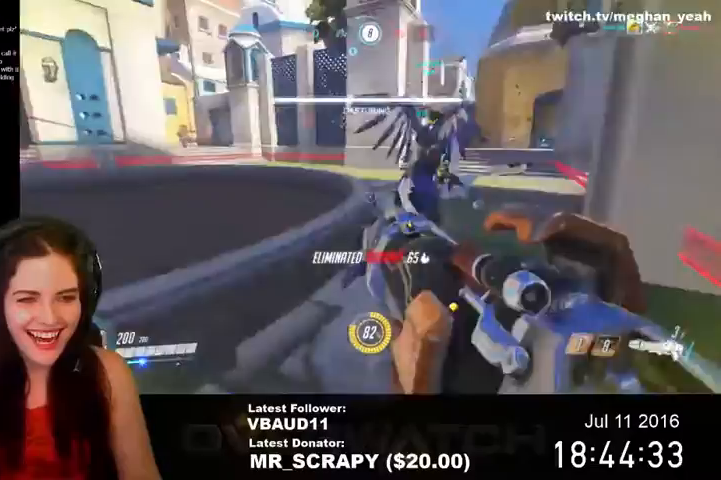
{"keys": ["a", "s"], "mouse": [], "events": [[33, "a", "up"], [167, "d", "down"], [300, "d", "up"], [333, "a", "down"]]}
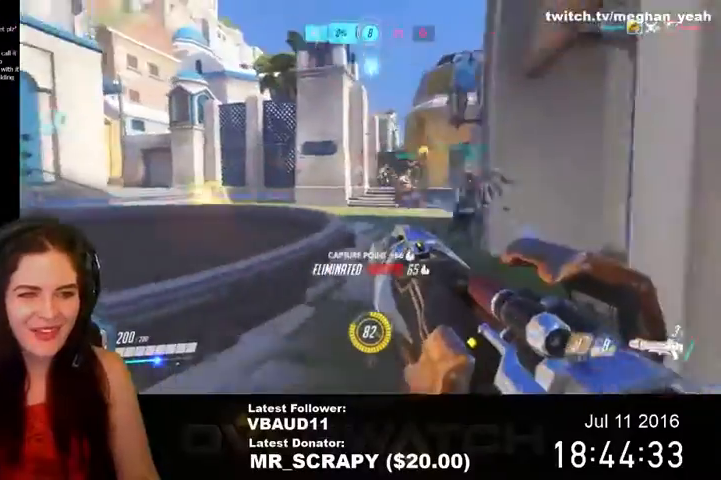
{"keys": ["a", "s"], "mouse": [], "events": []}
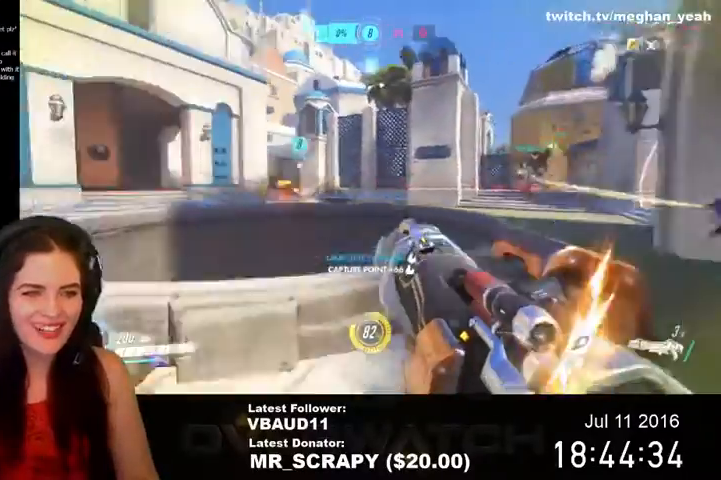
{"keys": ["a"], "mouse": [], "events": [[167, "mouse_left", "down"], [333, "s", "up"], [500, "mouse_left", "up"]]}
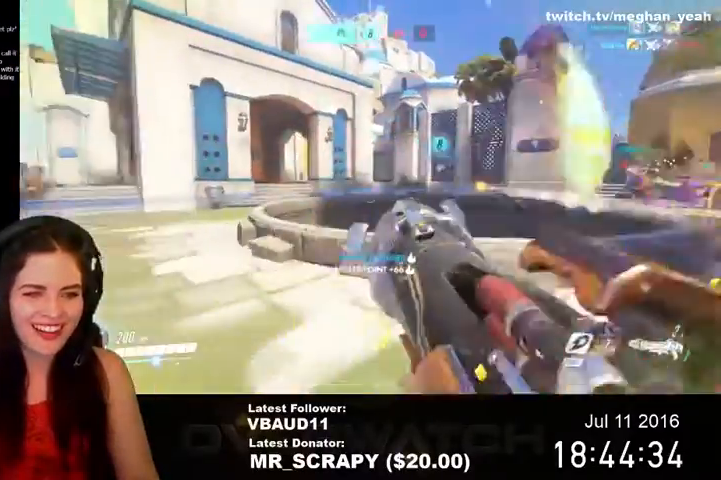
{"keys": ["a", "w"], "mouse": [], "events": [[33, "w", "down"], [167, "r", "down"], [200, "a", "up"], [333, "r", "up"], [467, "a", "down"]]}
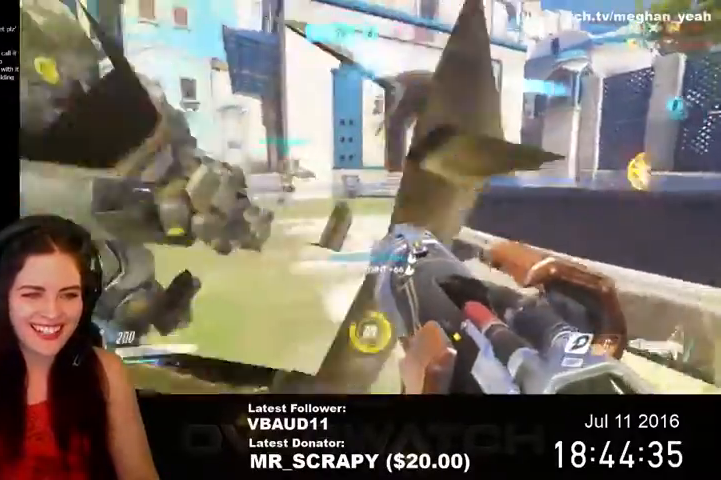
{"keys": ["w"], "mouse": [], "events": [[200, "a", "up"]]}
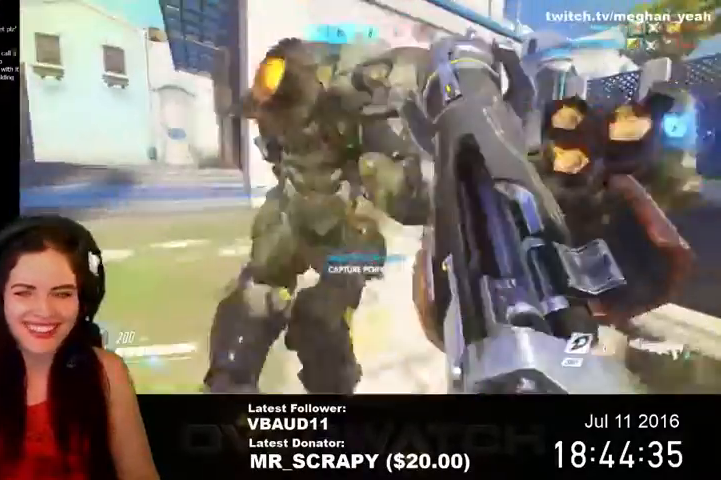
{"keys": ["a", "r", "w"], "mouse": [], "events": [[200, "a", "down"], [500, "r", "down"]]}
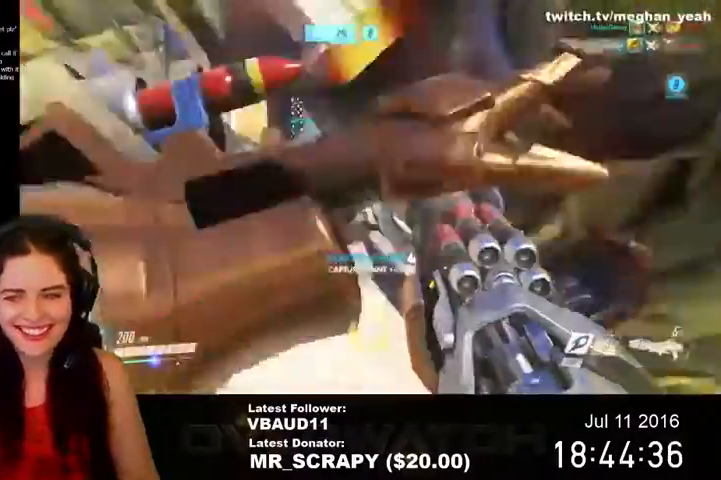
{"keys": ["w"], "mouse": [], "events": [[133, "r", "up"], [267, "a", "up"]]}
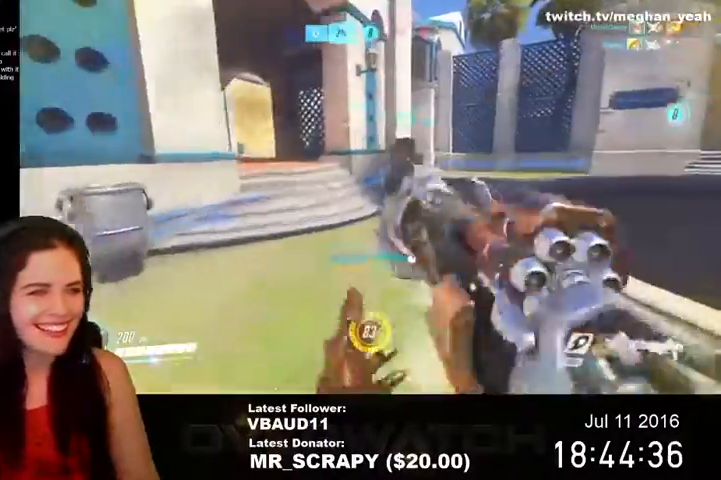
{"keys": ["a", "w"], "mouse": [], "events": [[100, "a", "down"]]}
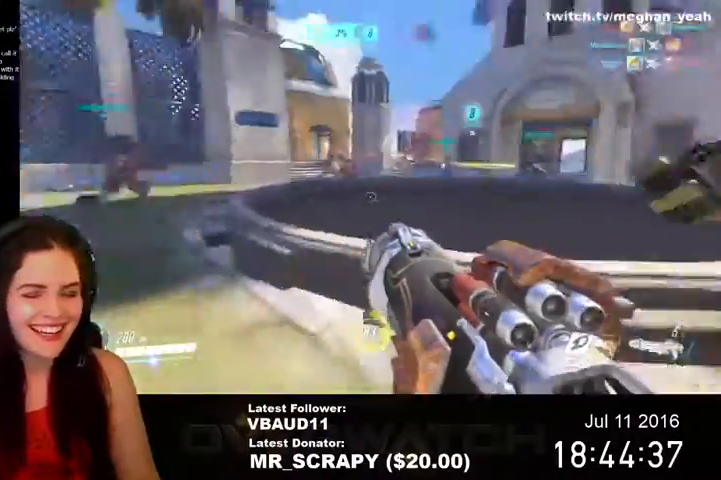
{"keys": ["d", "w"], "mouse": [], "events": [[67, "a", "up"], [67, "d", "down"]]}
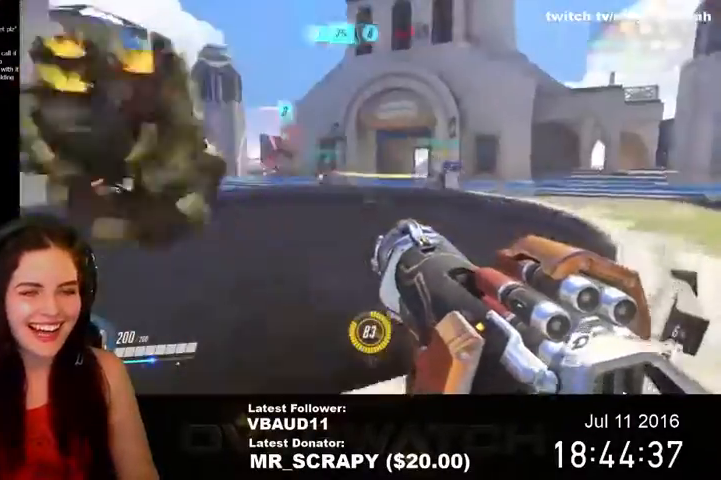
{"keys": ["d", "w"], "mouse": [], "events": []}
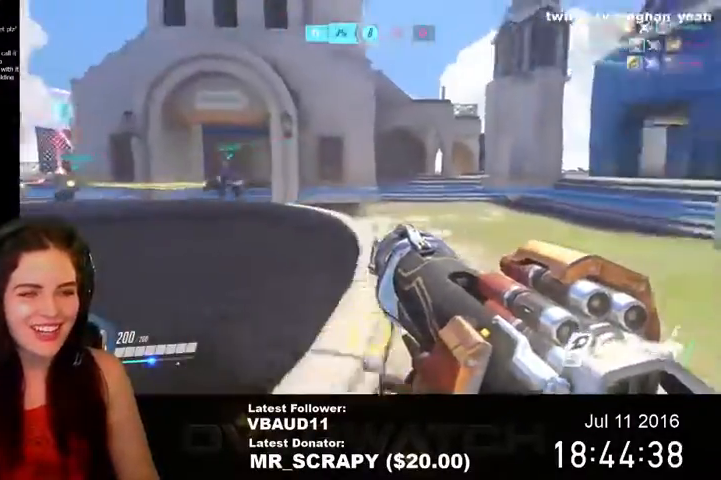
{"keys": ["d", "w"], "mouse": [], "events": []}
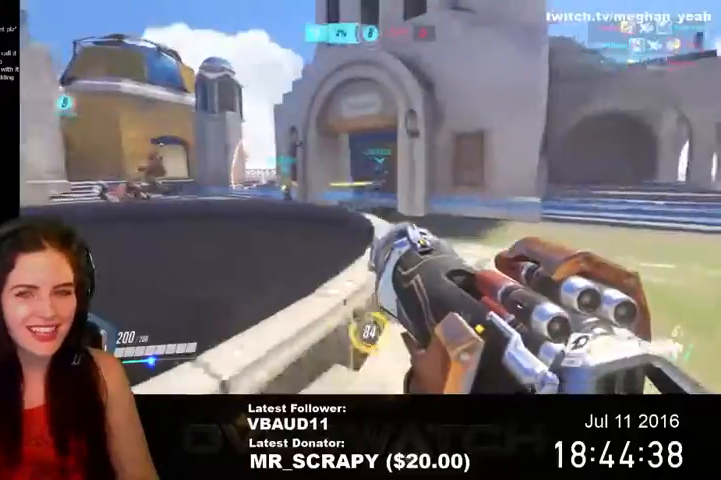
{"keys": ["d", "w"], "mouse": [], "events": []}
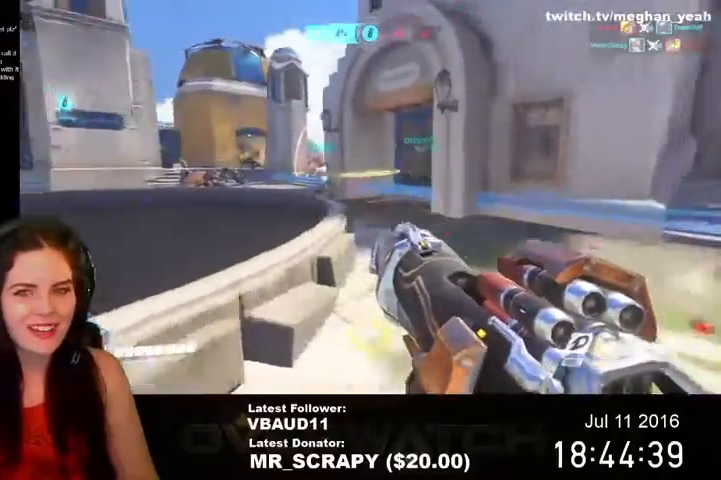
{"keys": ["d", "w"], "mouse": [], "events": []}
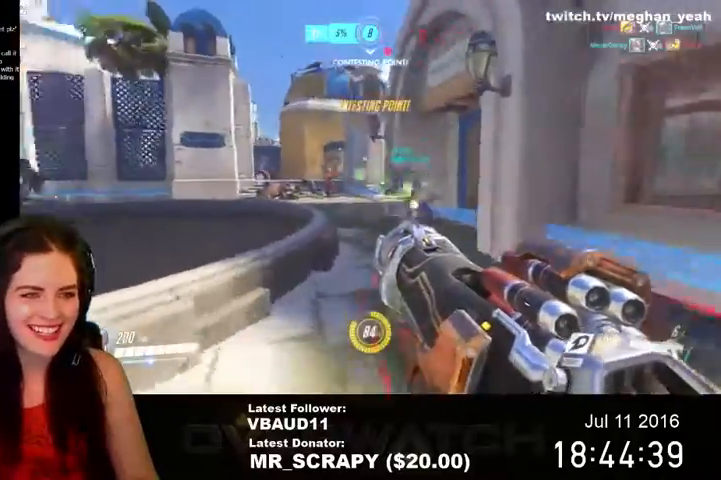
{"keys": ["a", "e"], "mouse": [], "events": [[33, "mouse_left", "down"], [100, "w", "up"], [200, "mouse_left", "up"], [233, "s", "down"], [300, "d", "up"], [367, "a", "down"], [367, "mouse_left", "down"], [500, "e", "down"], [500, "mouse_left", "up"], [500, "s", "up"]]}
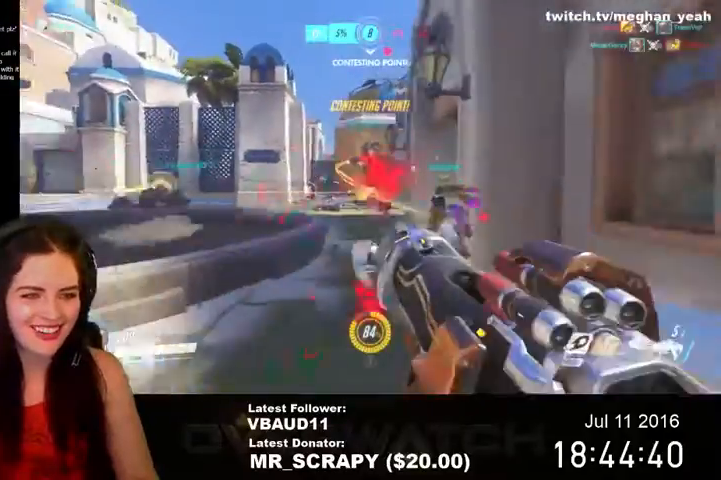
{"keys": ["d"], "mouse": ["left"], "events": [[67, "mouse_left", "down"], [100, "e", "up"], [167, "mouse_left", "up"], [200, "mouse_left", "down"], [200, "s", "down"], [300, "mouse_left", "up"], [333, "mouse_left", "down"], [367, "d", "down"], [400, "a", "up"], [467, "mouse_left", "up"], [467, "s", "up"], [500, "mouse_left", "down"]]}
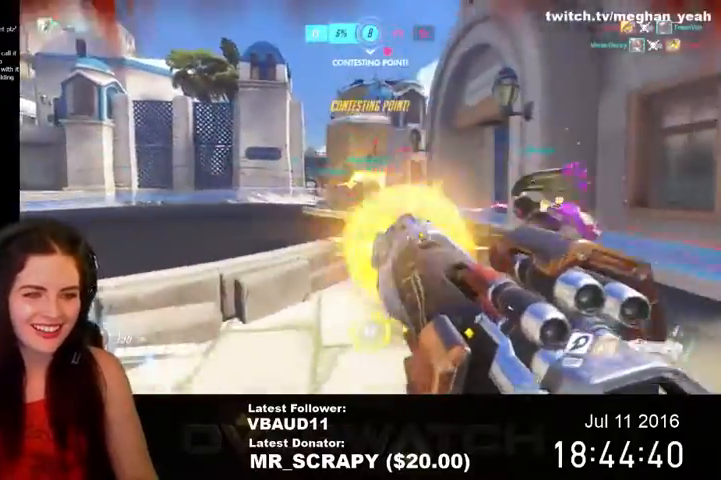
{"keys": ["a", "s"], "mouse": [], "events": [[100, "mouse_left", "up"], [167, "mouse_left", "down"], [300, "mouse_left", "up"], [333, "mouse_left", "down"], [333, "s", "down"], [467, "a", "down"], [467, "mouse_left", "up"], [500, "d", "up"]]}
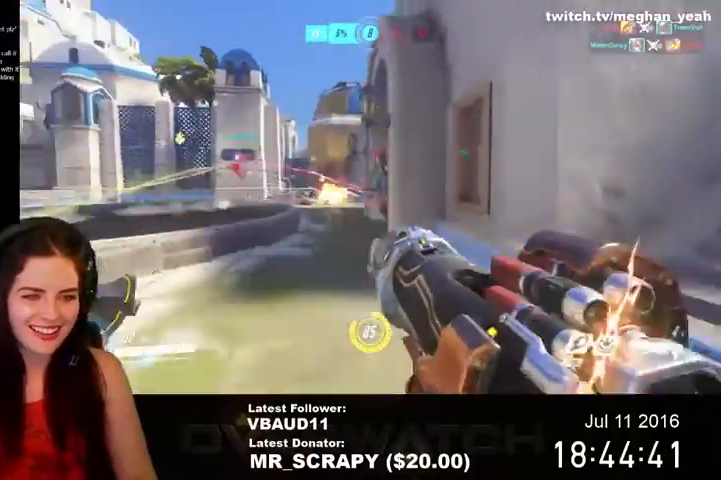
{"keys": ["d"], "mouse": [], "events": [[33, "mouse_left", "down"], [33, "s", "up"], [167, "mouse_left", "up"], [200, "mouse_left", "down"], [467, "d", "down"], [500, "a", "up"], [500, "mouse_left", "up"]]}
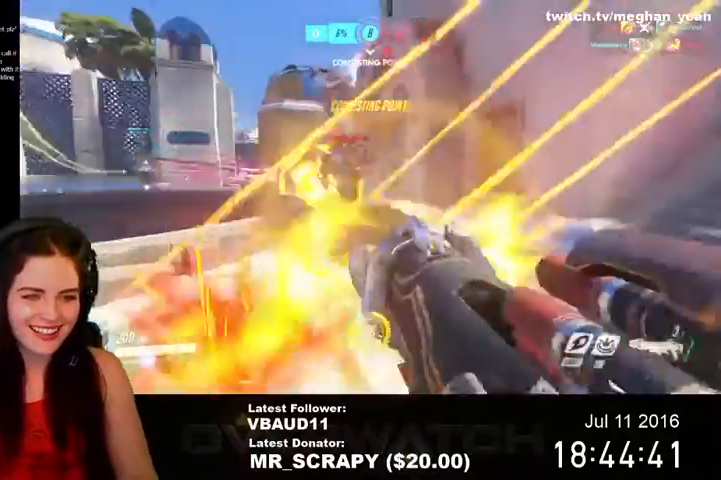
{"keys": ["shift", "space", "w"], "mouse": [], "events": [[33, "mouse_left", "down"], [133, "w", "down"], [167, "mouse_left", "up"], [300, "space", "down"], [367, "shift", "down"], [400, "d", "up"]]}
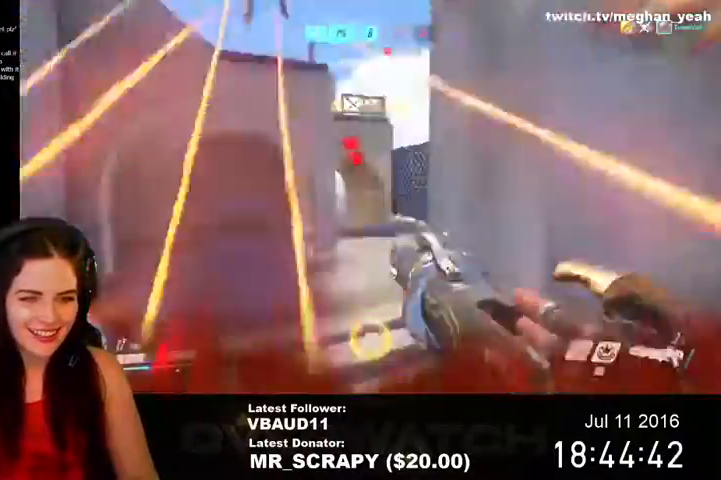
{"keys": ["d", "w"], "mouse": [], "events": [[33, "shift", "up"], [67, "space", "up"], [400, "d", "down"]]}